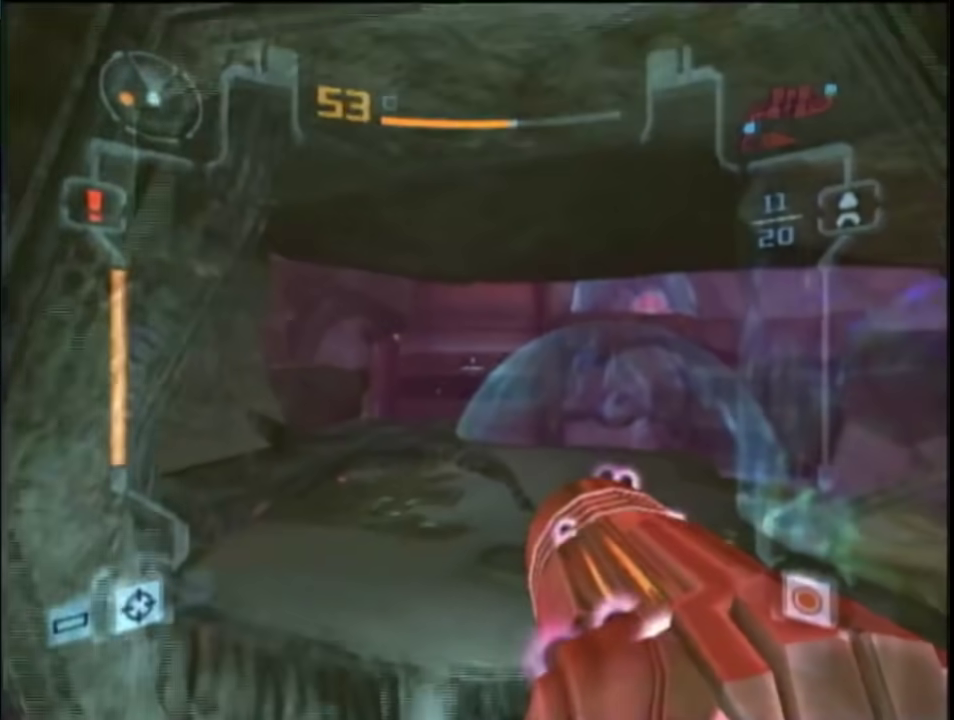
Gameplay with a controller (Nintendo layout); each line is a JSON object with the inputs held at the frame after it. "events" lists button and stick changes between this image and that frame as [ms after this image, input, new state], when the widget could be followed in between. This overlay highlights the sticks when they move; stick clicks (L3 R3) are not distinguishable. Not read: L3 R3 Y other_buttons.
{"buttons": ["B", "L1", "R1"], "left_stick": "left", "right_stick": "center", "events": [[83, "left_stick", "up"], [300, "B", "down"], [333, "R1", "down"], [433, "left_stick", "left"]]}
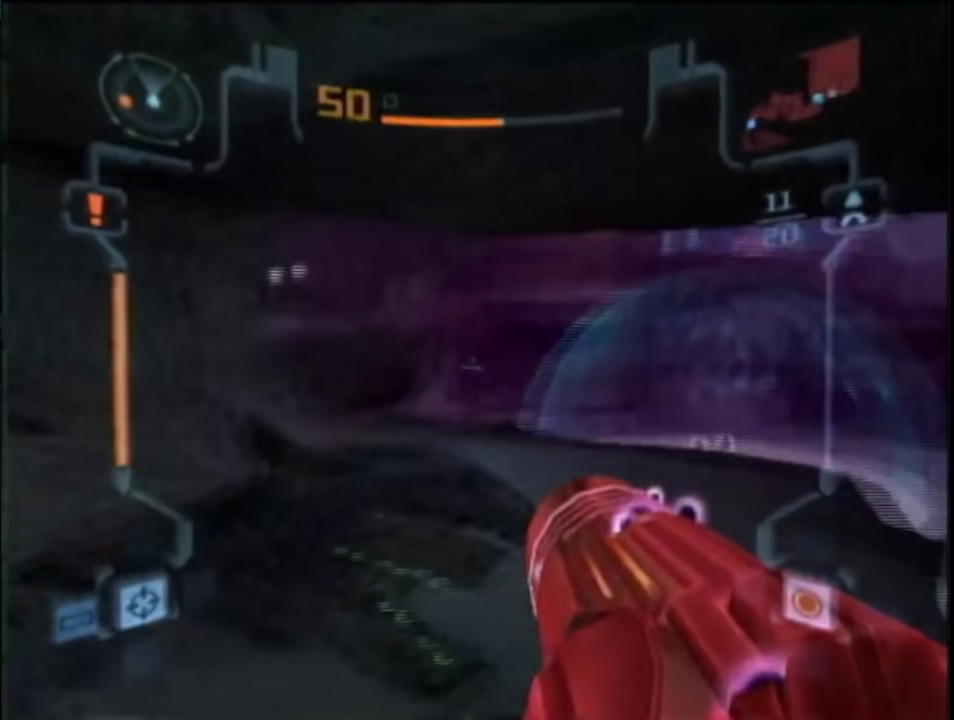
{"buttons": ["A", "L1"], "left_stick": "up-right", "right_stick": "center", "events": [[33, "B", "up"], [83, "left_stick", "down-left"], [200, "R1", "up"], [217, "left_stick", "up"], [267, "left_stick", "up-right"], [283, "A", "down"], [350, "A", "up"], [400, "A", "down"]]}
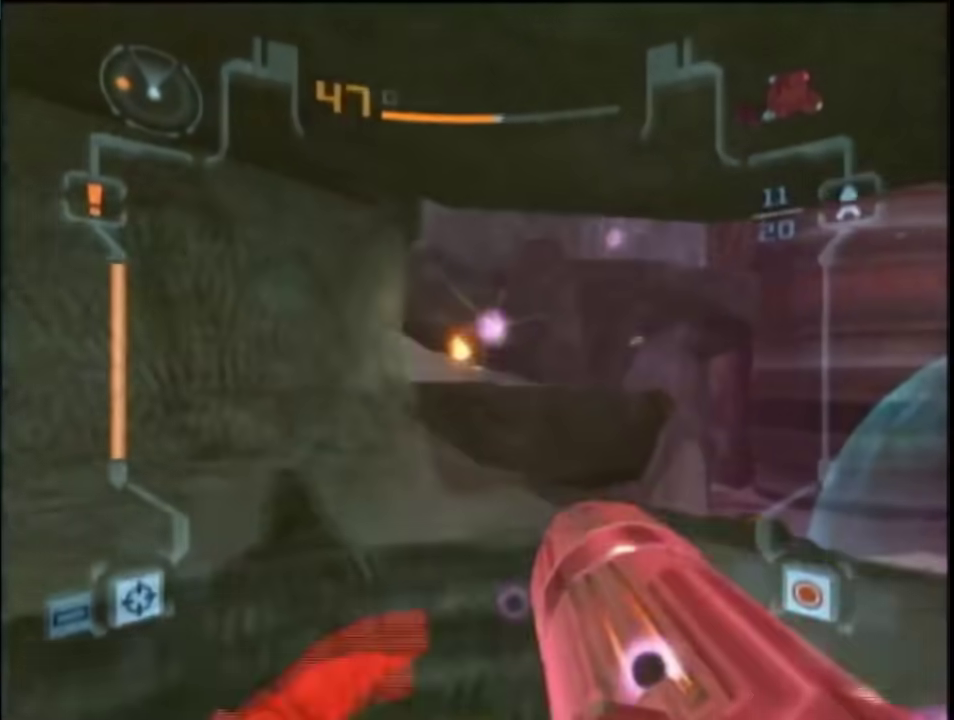
{"buttons": ["L1"], "left_stick": "up", "right_stick": "center", "events": [[83, "A", "up"], [250, "left_stick", "up"]]}
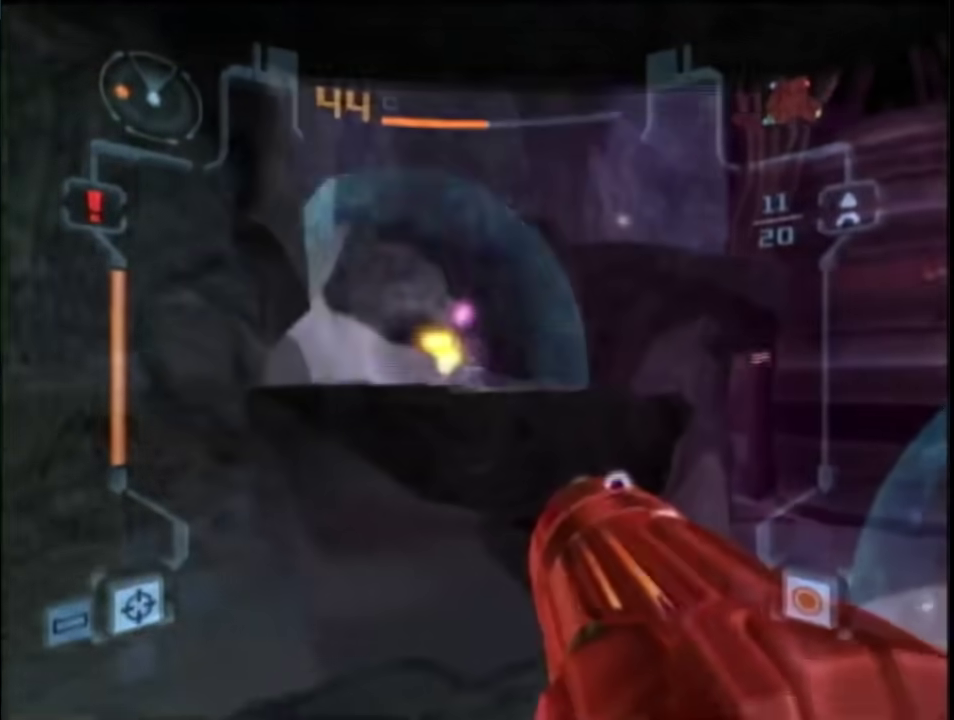
{"buttons": ["A", "L1"], "left_stick": "up", "right_stick": "center", "events": [[83, "A", "down"]]}
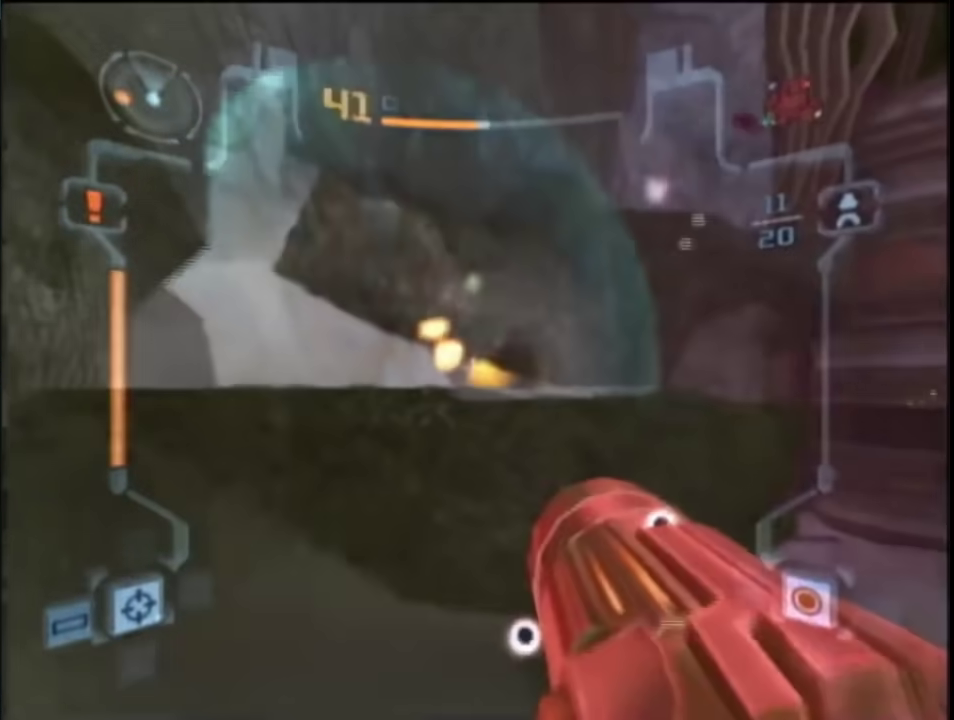
{"buttons": ["A", "L1", "R1"], "left_stick": "right", "right_stick": "center", "events": [[33, "B", "down"], [117, "R1", "down"], [183, "B", "up"], [250, "left_stick", "right"]]}
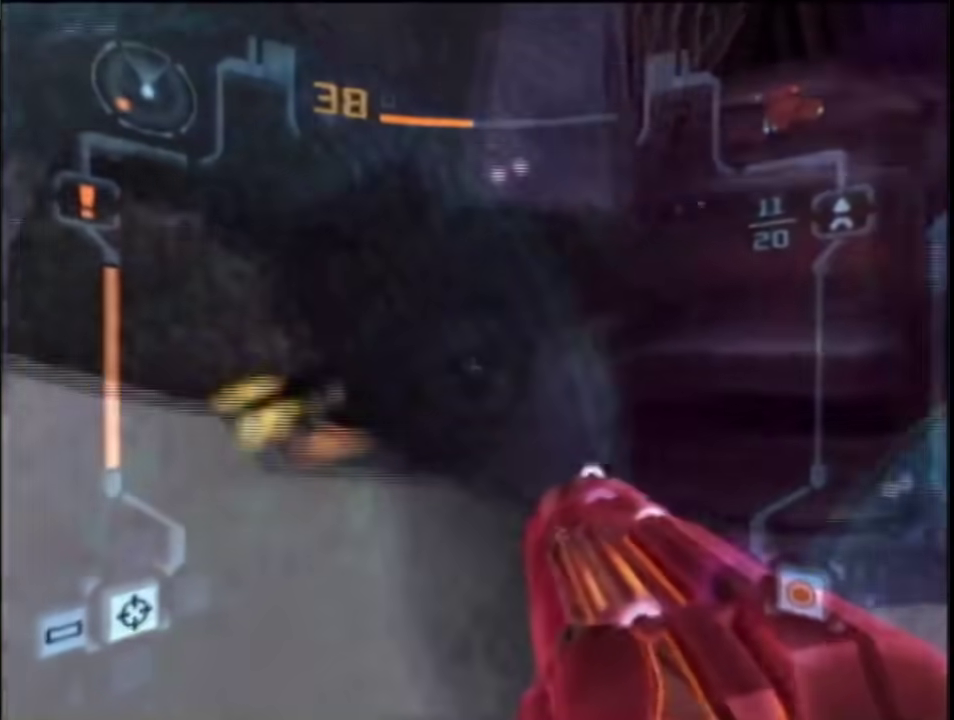
{"buttons": ["A", "L1", "R1"], "left_stick": "right", "right_stick": "center", "events": []}
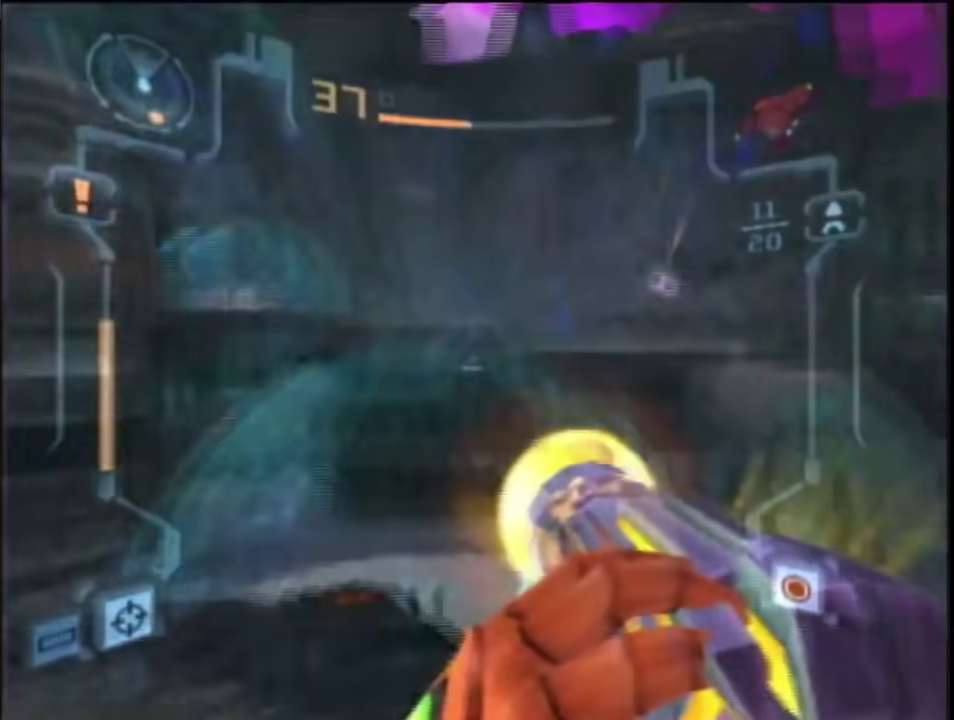
{"buttons": ["A", "L1"], "left_stick": "left", "right_stick": "center", "events": [[100, "R1", "up"], [133, "left_stick", "down-left"], [467, "left_stick", "left"]]}
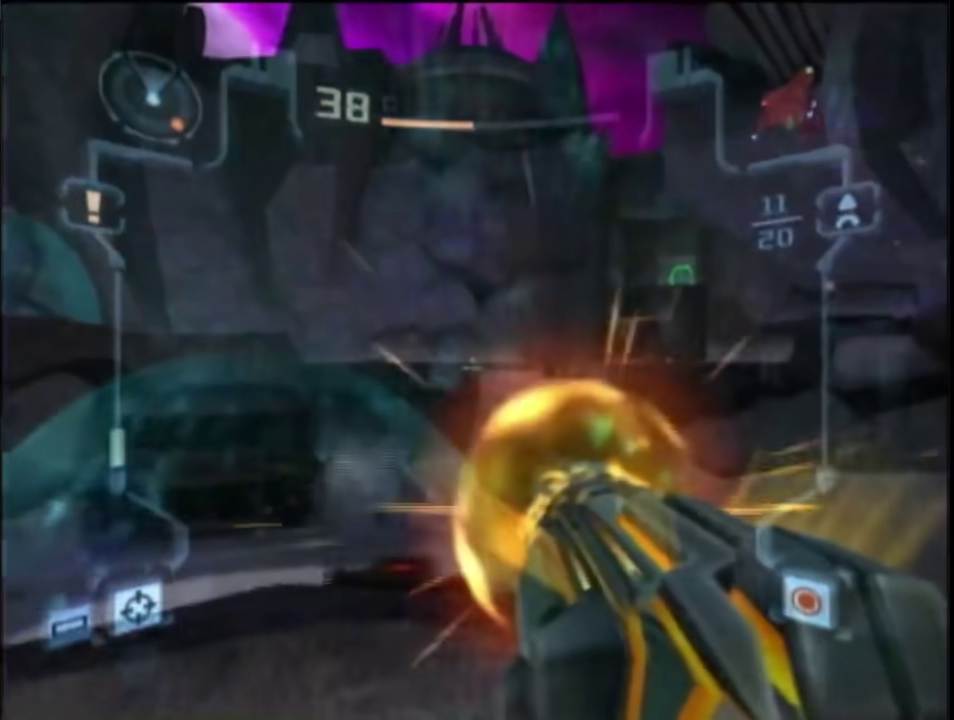
{"buttons": ["A", "L1", "R1"], "left_stick": "center", "right_stick": "center", "events": [[150, "left_stick", "center"], [217, "R1", "down"], [383, "left_stick", "down-right"], [467, "left_stick", "center"]]}
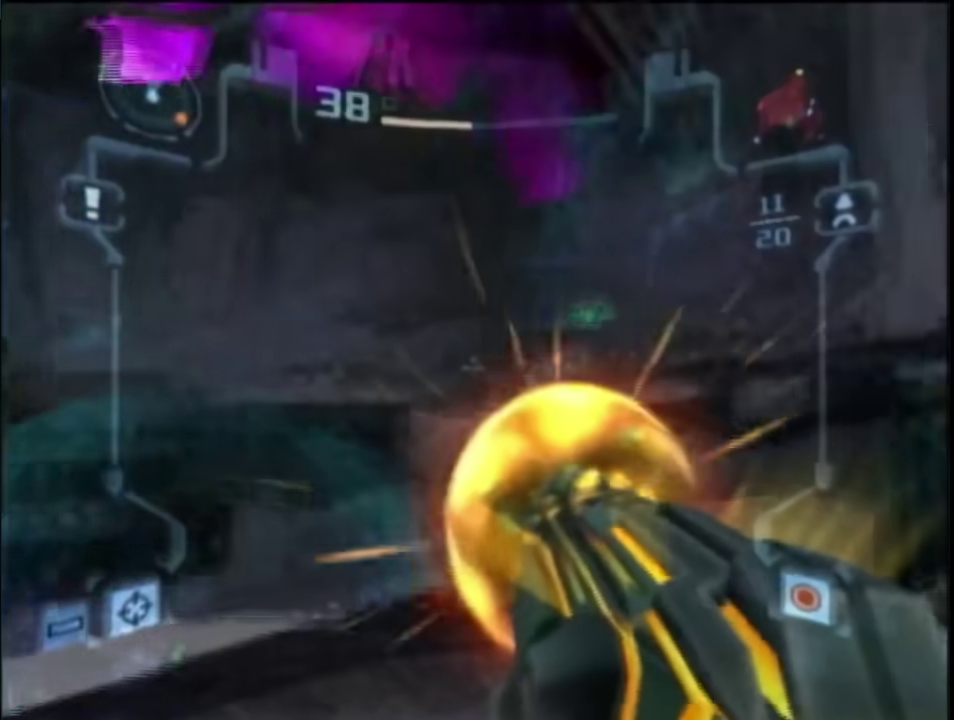
{"buttons": ["A", "L1"], "left_stick": "up-right", "right_stick": "center", "events": [[367, "R1", "up"], [400, "left_stick", "up-right"]]}
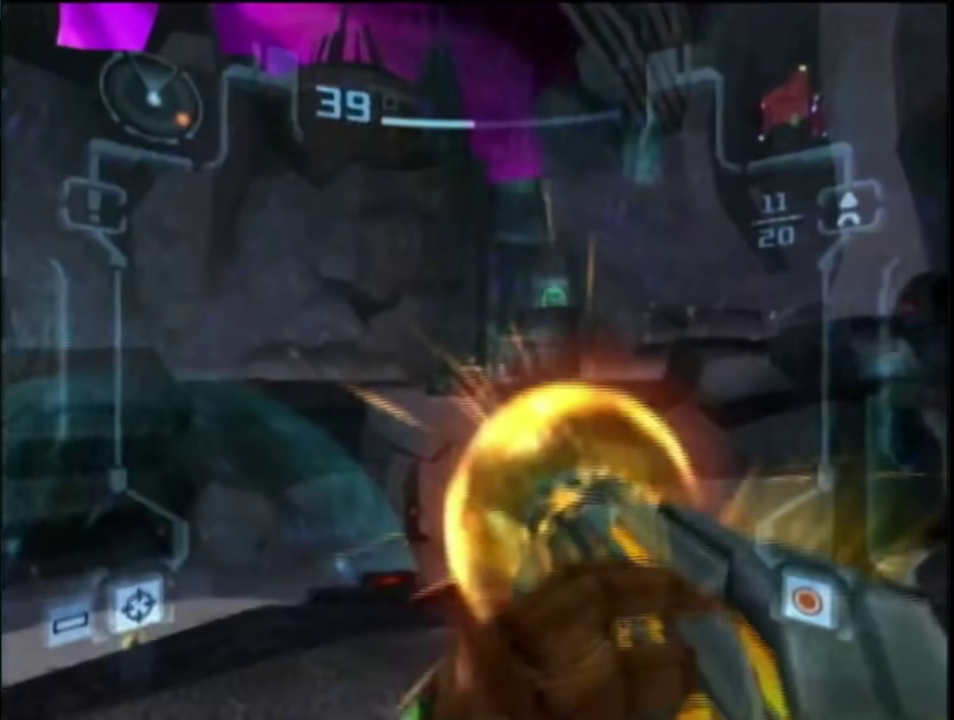
{"buttons": ["A", "L1", "R1"], "left_stick": "center", "right_stick": "center", "events": [[33, "left_stick", "center"], [150, "R1", "down"]]}
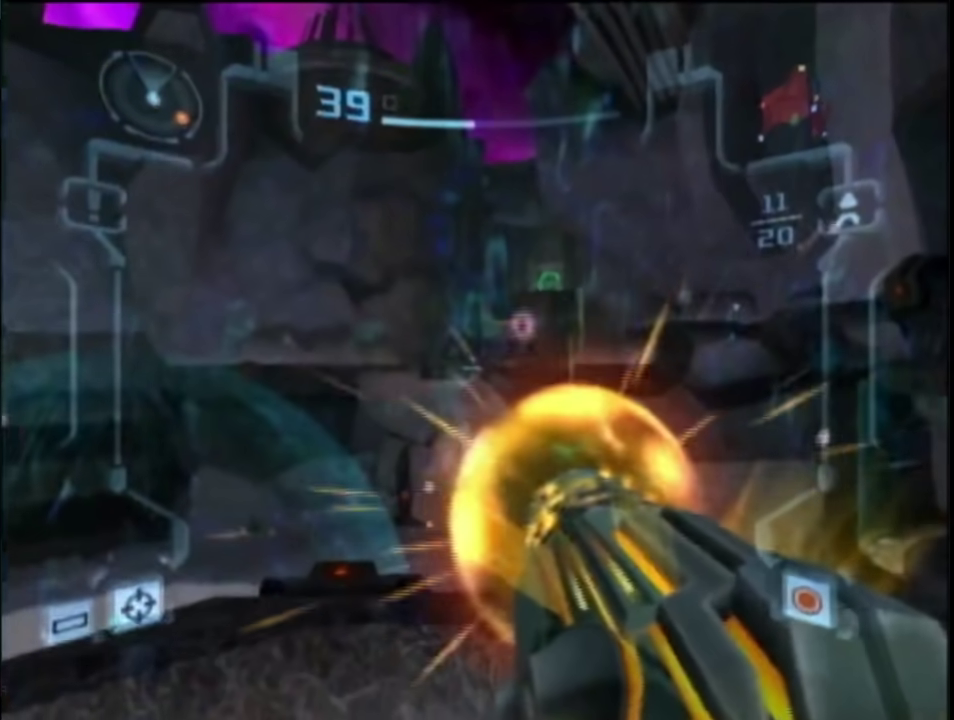
{"buttons": ["A", "L1", "R1"], "left_stick": "center", "right_stick": "center", "events": [[17, "left_stick", "down-right"], [167, "left_stick", "center"]]}
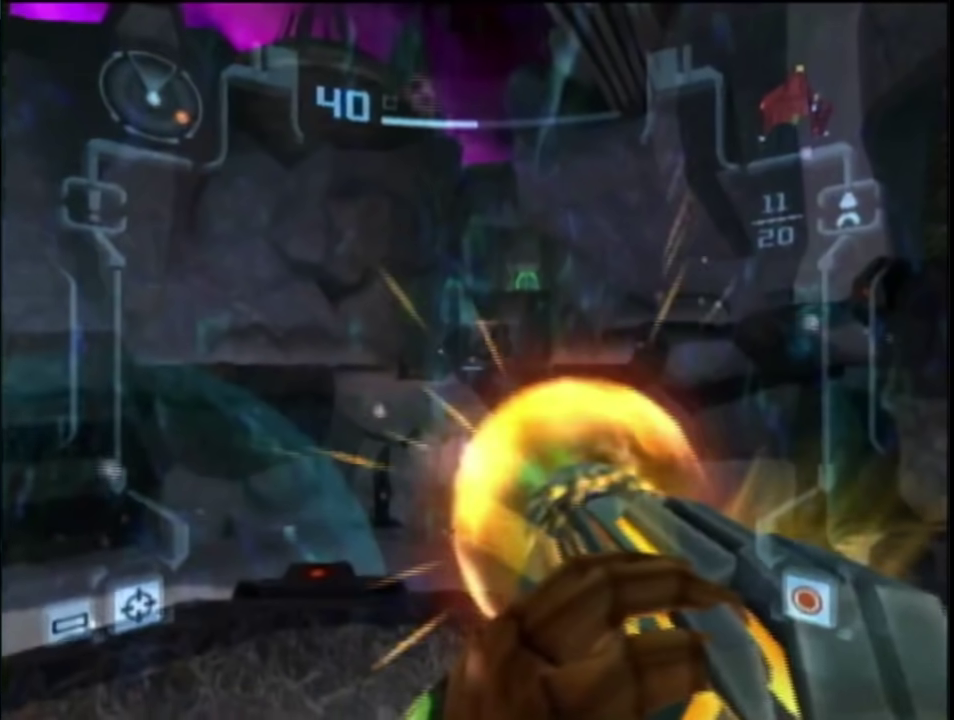
{"buttons": ["A", "L1", "R1"], "left_stick": "center", "right_stick": "center", "events": []}
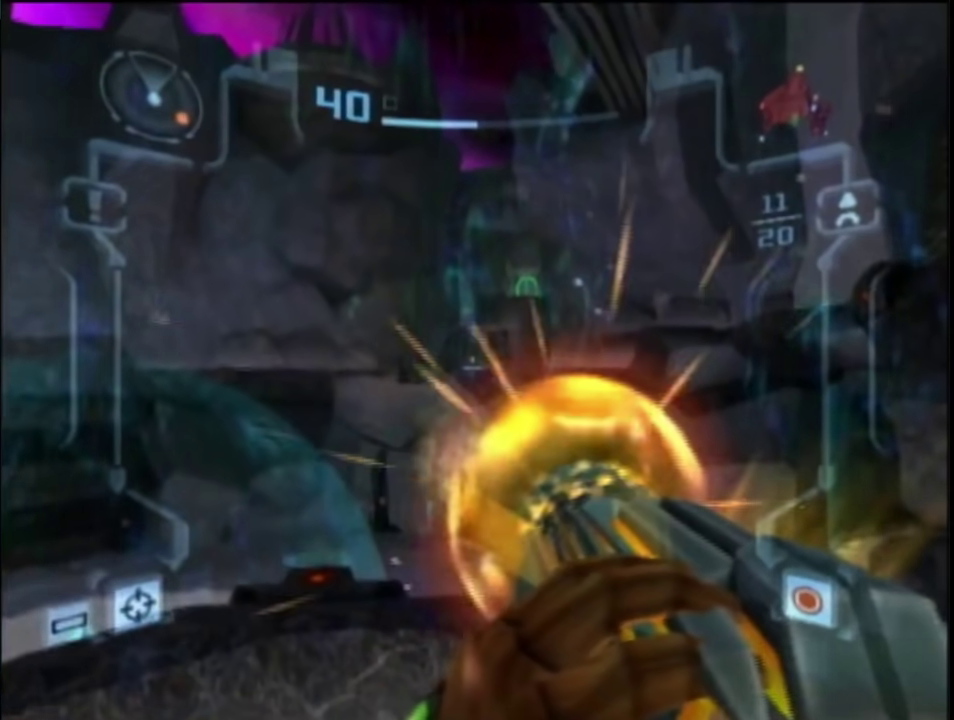
{"buttons": ["A", "L1", "R1"], "left_stick": "center", "right_stick": "center", "events": [[133, "left_stick", "down"], [200, "left_stick", "center"], [400, "left_stick", "down"], [483, "left_stick", "center"]]}
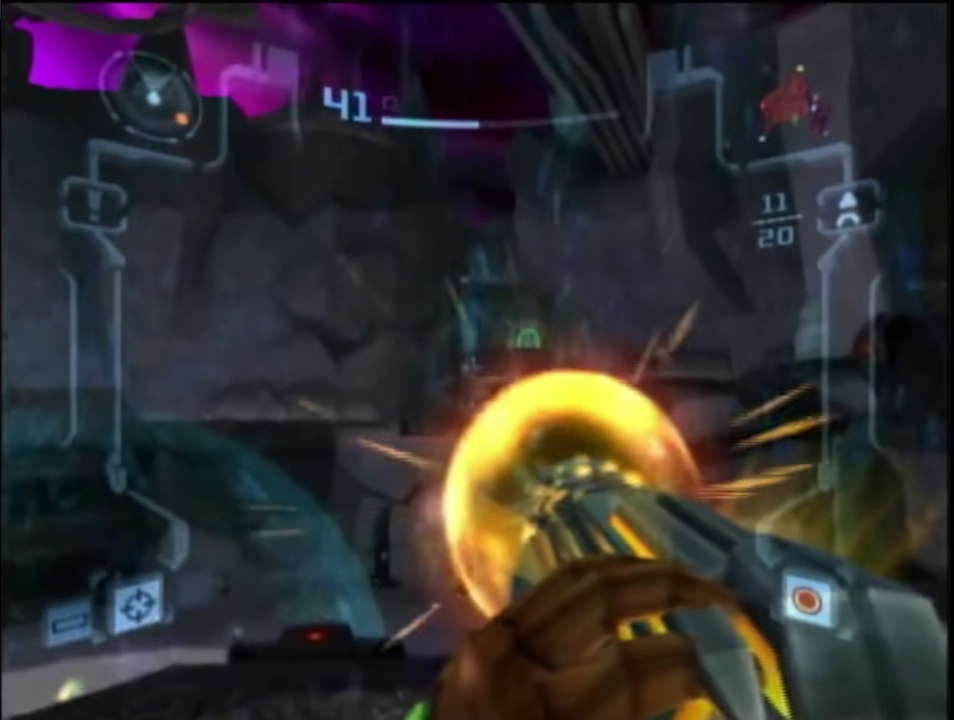
{"buttons": ["A", "L1", "R1"], "left_stick": "center", "right_stick": "center", "events": []}
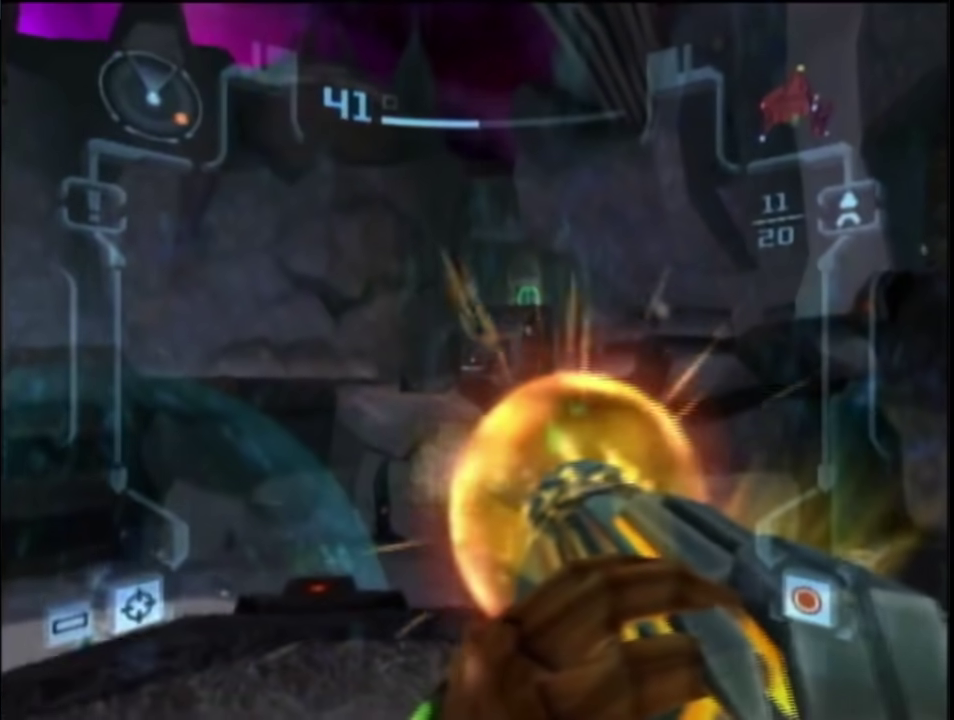
{"buttons": ["L1"], "left_stick": "center", "right_stick": "center", "events": [[83, "left_stick", "down-left"], [133, "left_stick", "center"], [367, "A", "up"], [367, "R1", "up"]]}
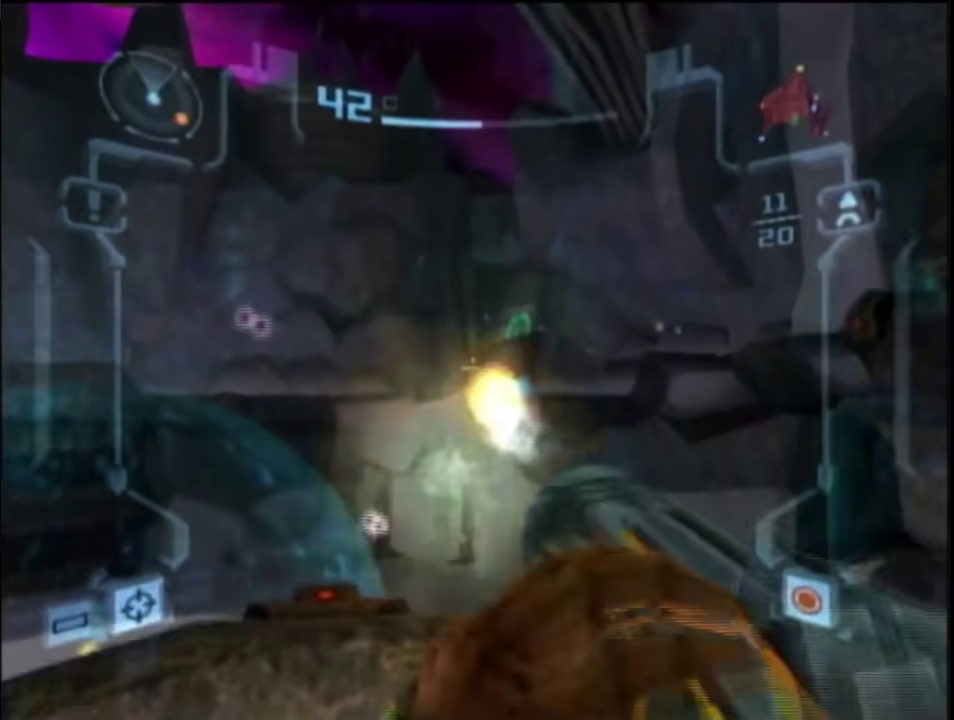
{"buttons": ["L1"], "left_stick": "center", "right_stick": "center", "events": [[17, "left_stick", "left"], [117, "left_stick", "up-left"], [200, "left_stick", "center"]]}
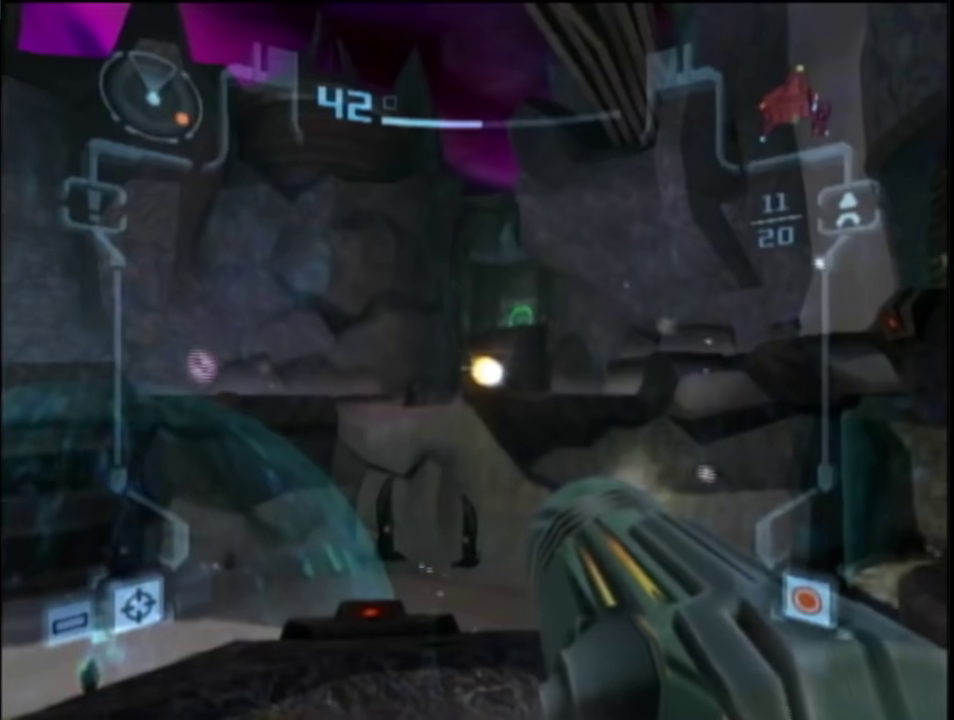
{"buttons": ["L1"], "left_stick": "center", "right_stick": "center", "events": [[183, "left_stick", "up-right"], [250, "left_stick", "center"]]}
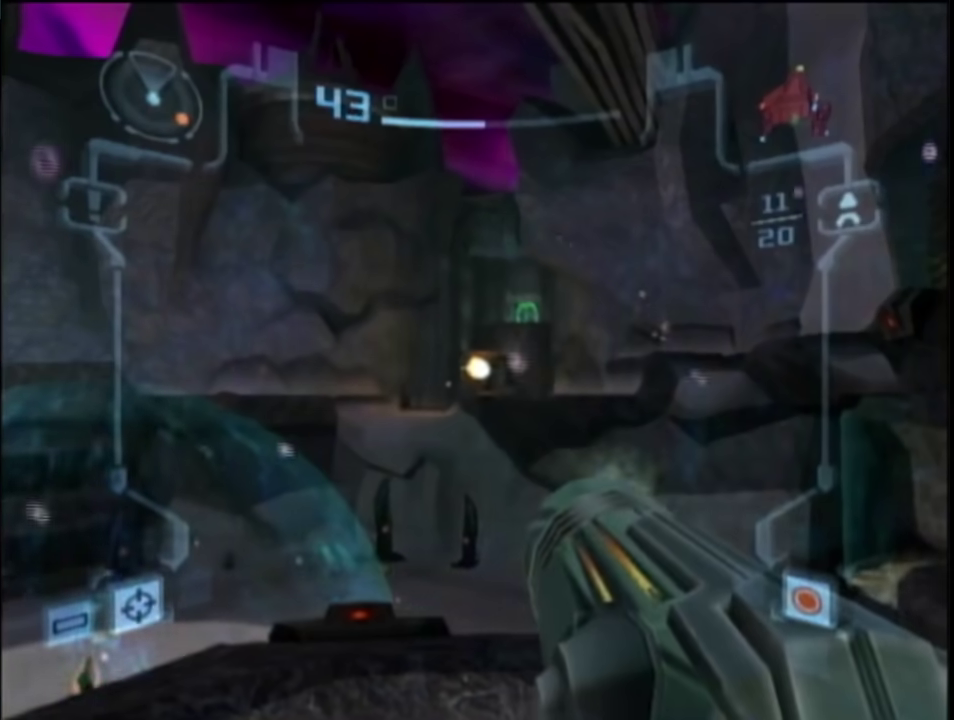
{"buttons": ["A", "L1"], "left_stick": "center", "right_stick": "center", "events": [[150, "A", "down"], [250, "left_stick", "down-right"], [317, "left_stick", "center"]]}
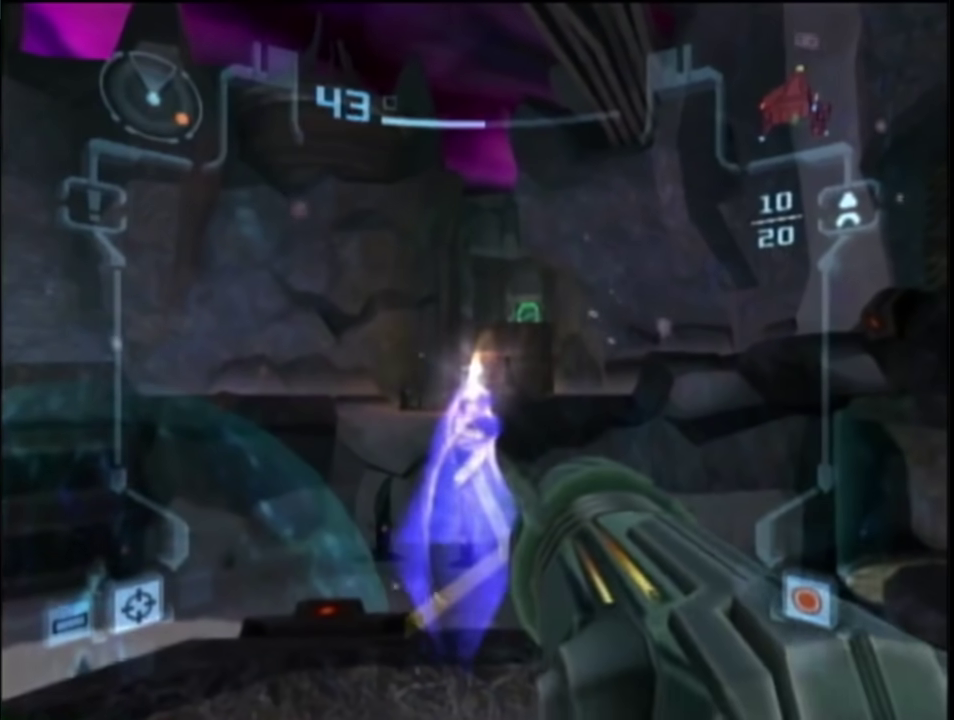
{"buttons": ["A", "L1"], "left_stick": "center", "right_stick": "center", "events": []}
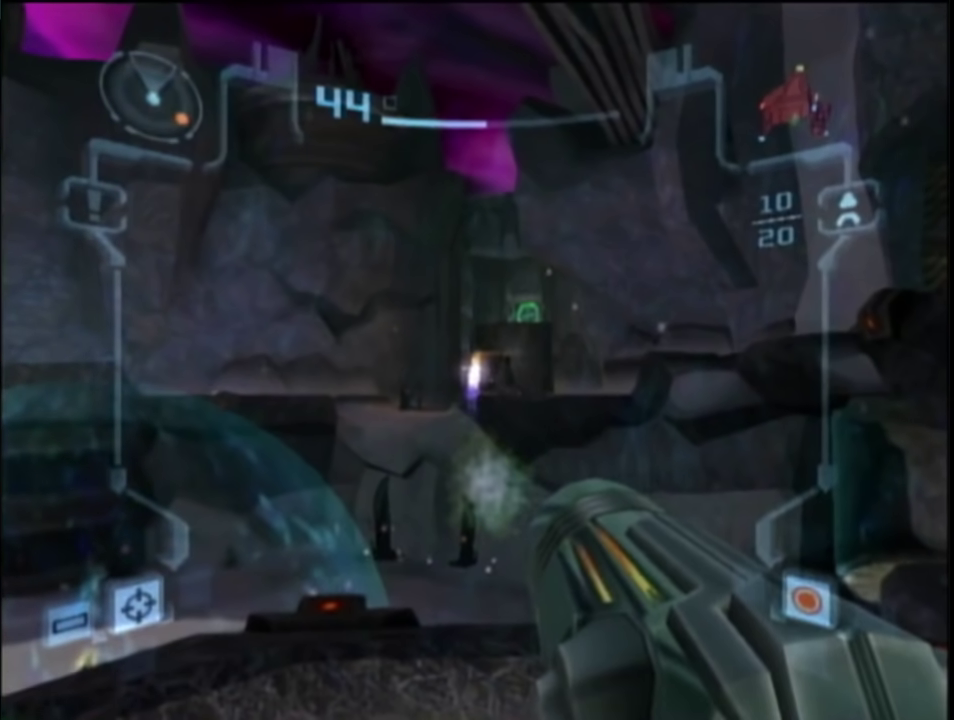
{"buttons": ["A", "L1"], "left_stick": "center", "right_stick": "center", "events": []}
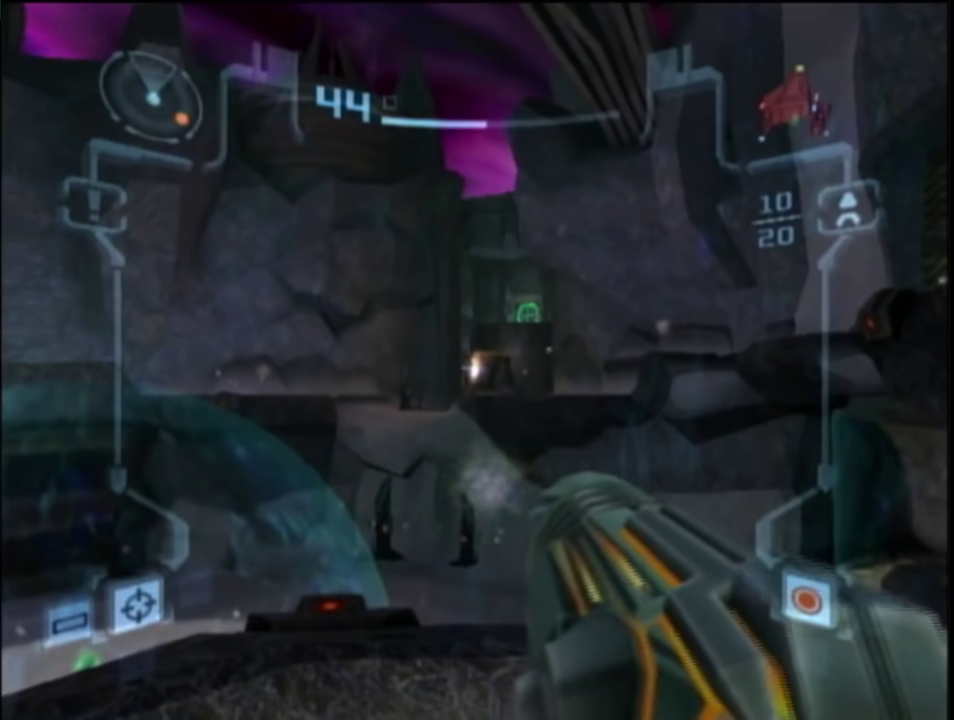
{"buttons": ["A", "L1"], "left_stick": "center", "right_stick": "center", "events": []}
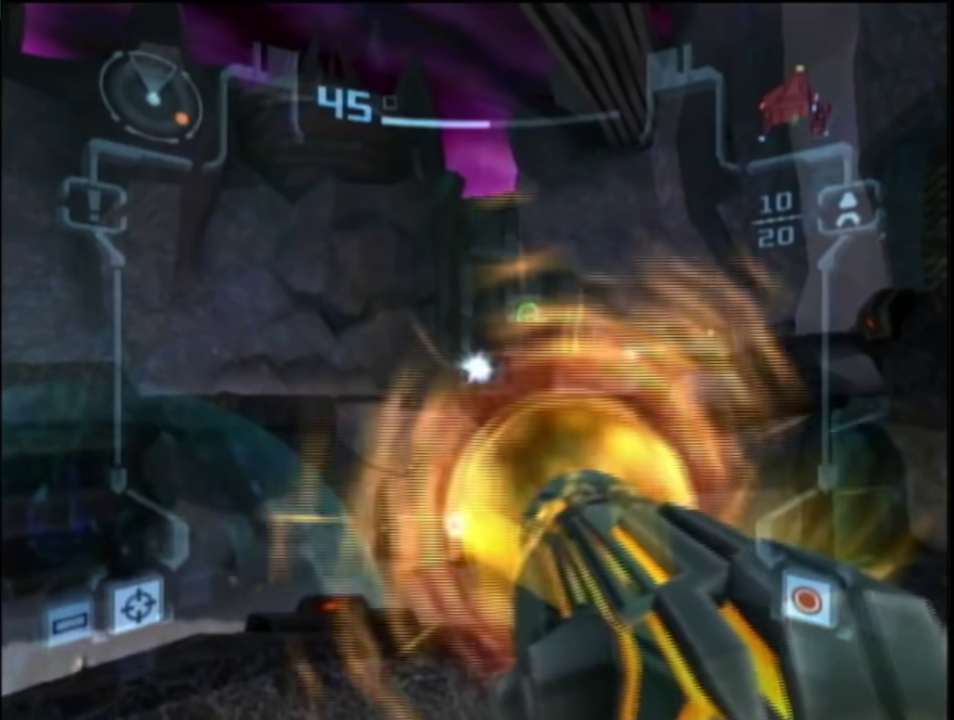
{"buttons": ["A", "L1", "R1"], "left_stick": "center", "right_stick": "center", "events": [[150, "R1", "down"]]}
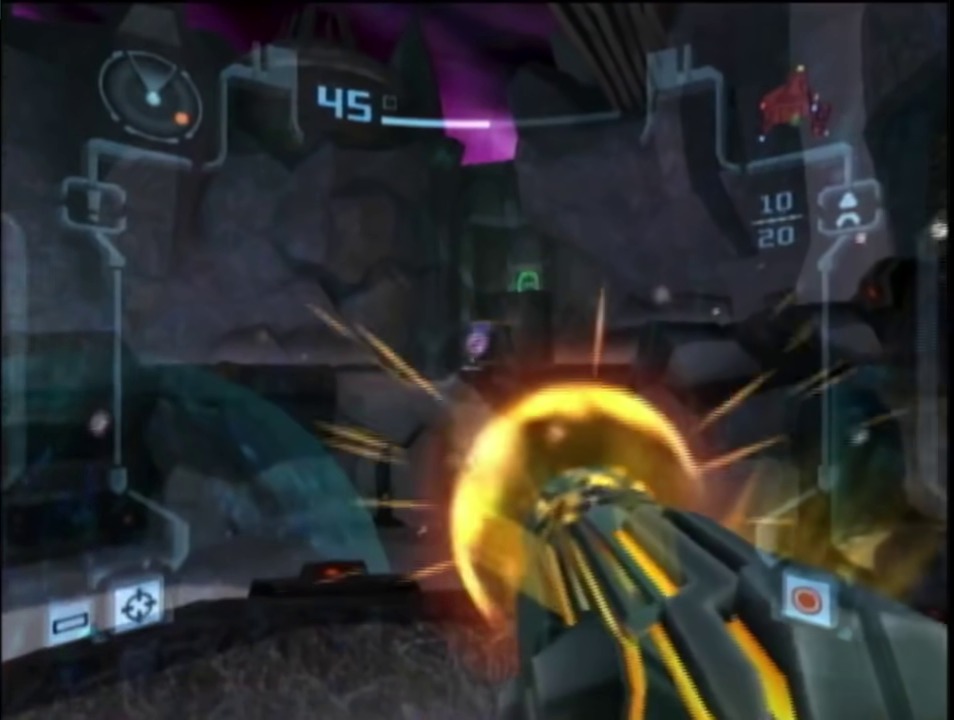
{"buttons": ["A", "L1", "R1"], "left_stick": "center", "right_stick": "center", "events": [[283, "left_stick", "down-left"], [350, "left_stick", "center"], [450, "left_stick", "down-left"], [500, "left_stick", "center"]]}
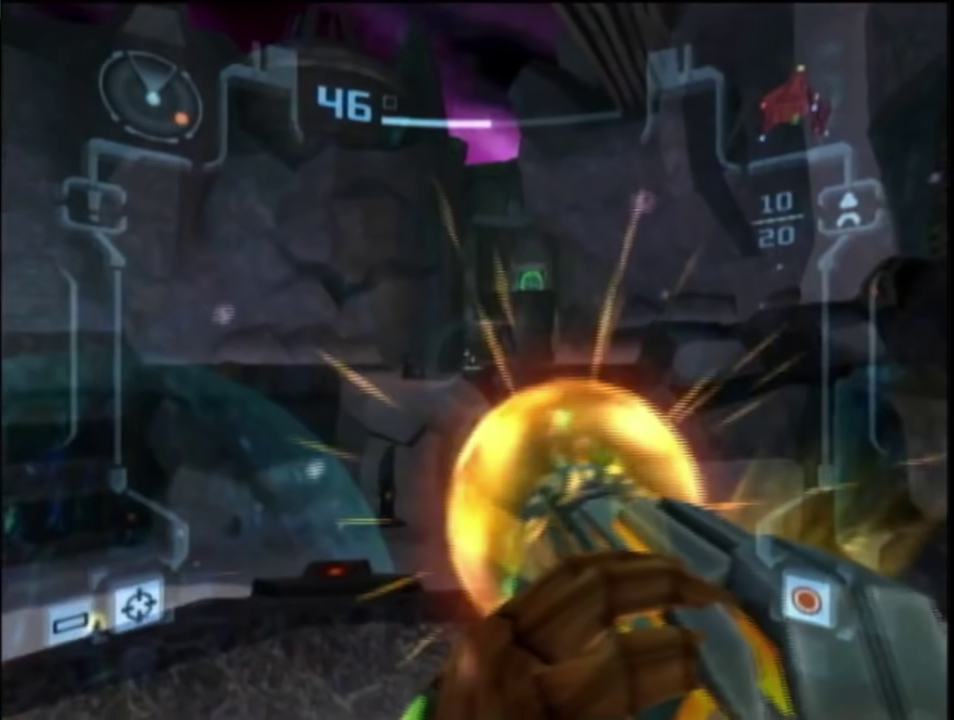
{"buttons": ["A", "L1", "R1"], "left_stick": "center", "right_stick": "center", "events": [[117, "left_stick", "down-left"], [267, "left_stick", "center"]]}
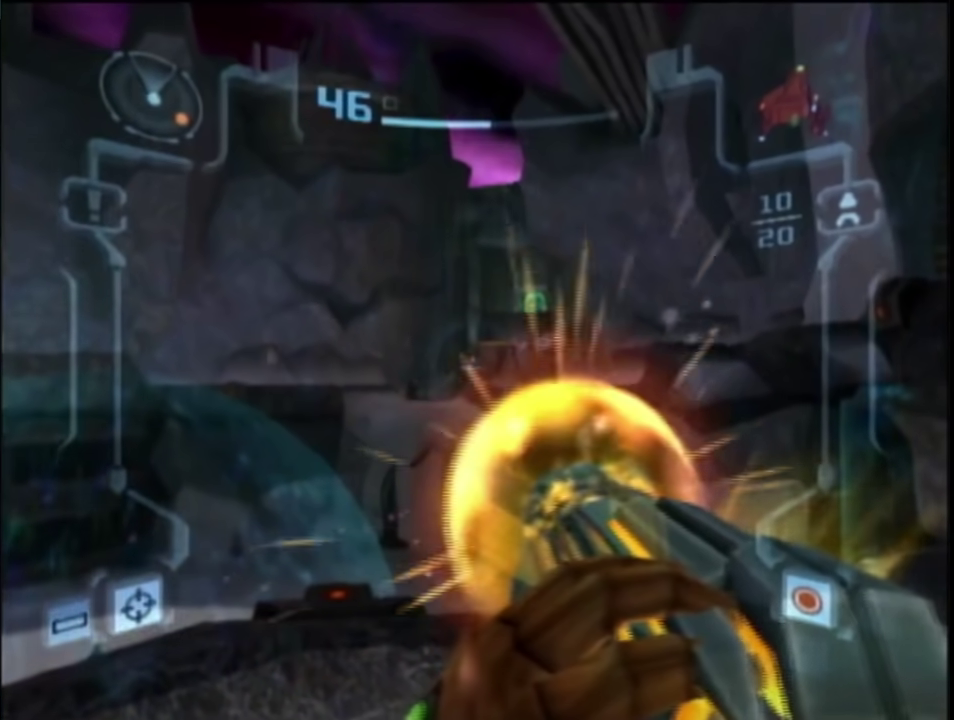
{"buttons": ["A", "L1", "R1"], "left_stick": "center", "right_stick": "center", "events": [[183, "A", "up"], [183, "R1", "up"], [467, "R1", "down"], [500, "A", "down"]]}
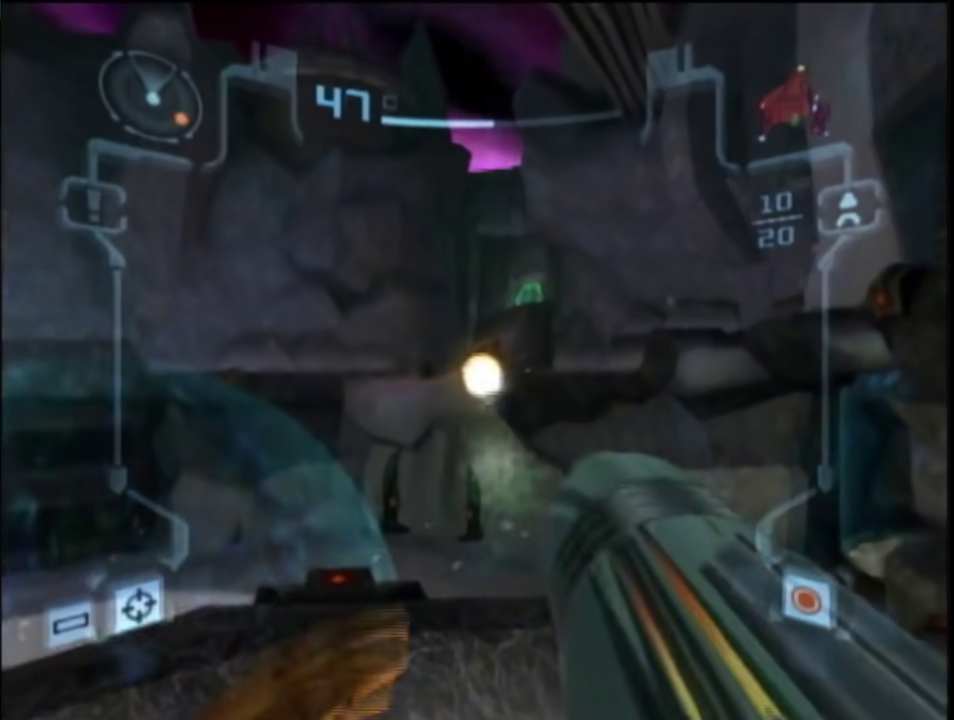
{"buttons": ["A", "L1", "R1"], "left_stick": "center", "right_stick": "center", "events": [[333, "left_stick", "down-left"], [433, "left_stick", "center"]]}
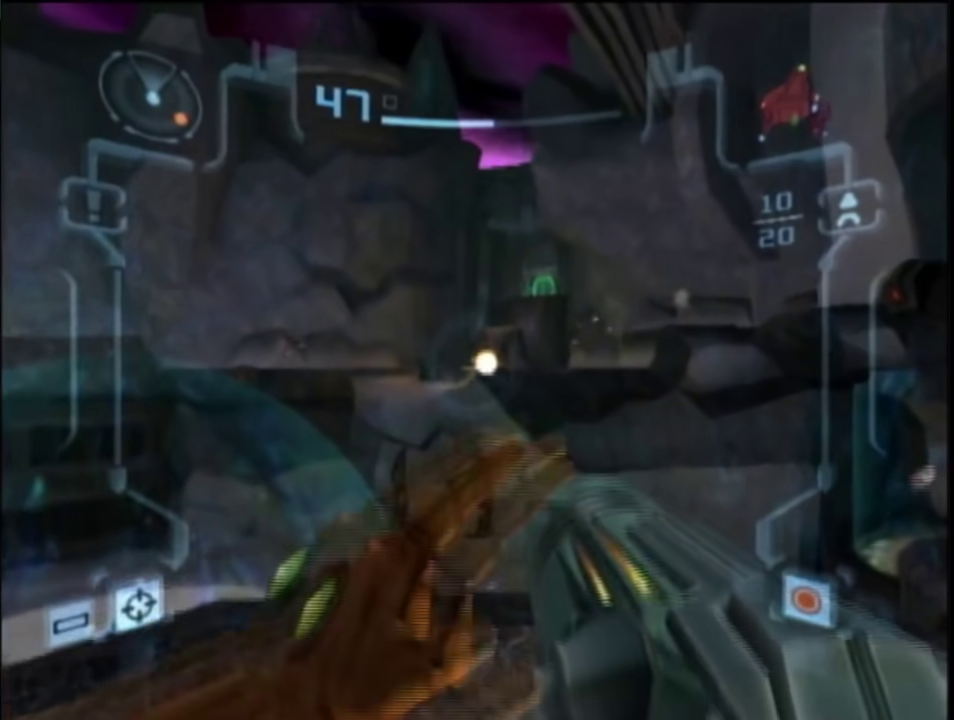
{"buttons": ["A", "L1", "R1"], "left_stick": "center", "right_stick": "center", "events": []}
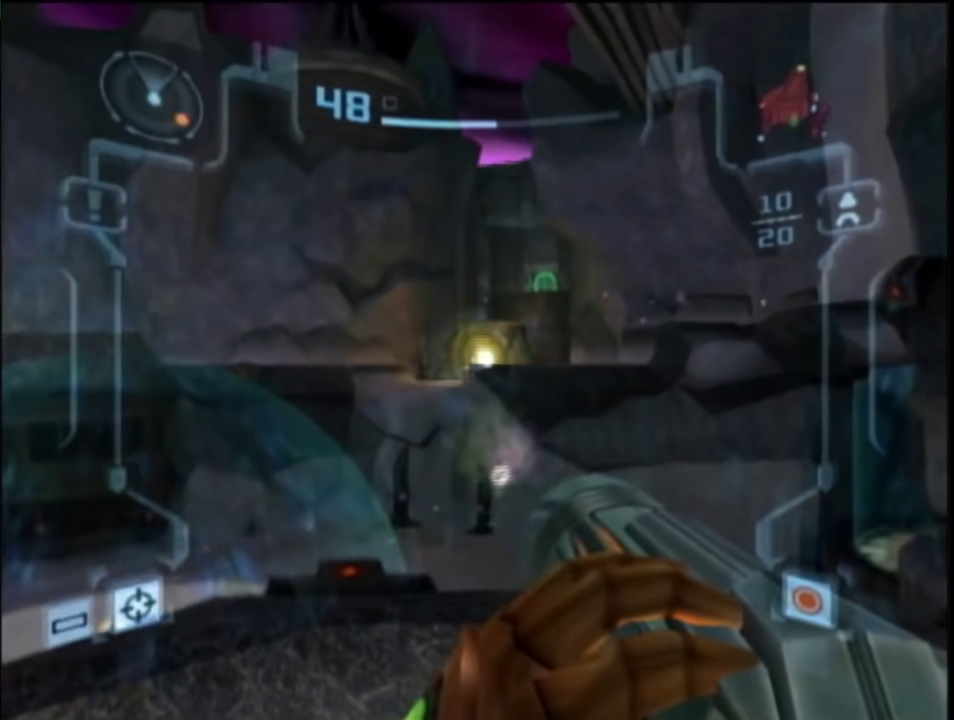
{"buttons": ["A", "L1", "R1"], "left_stick": "center", "right_stick": "center", "events": []}
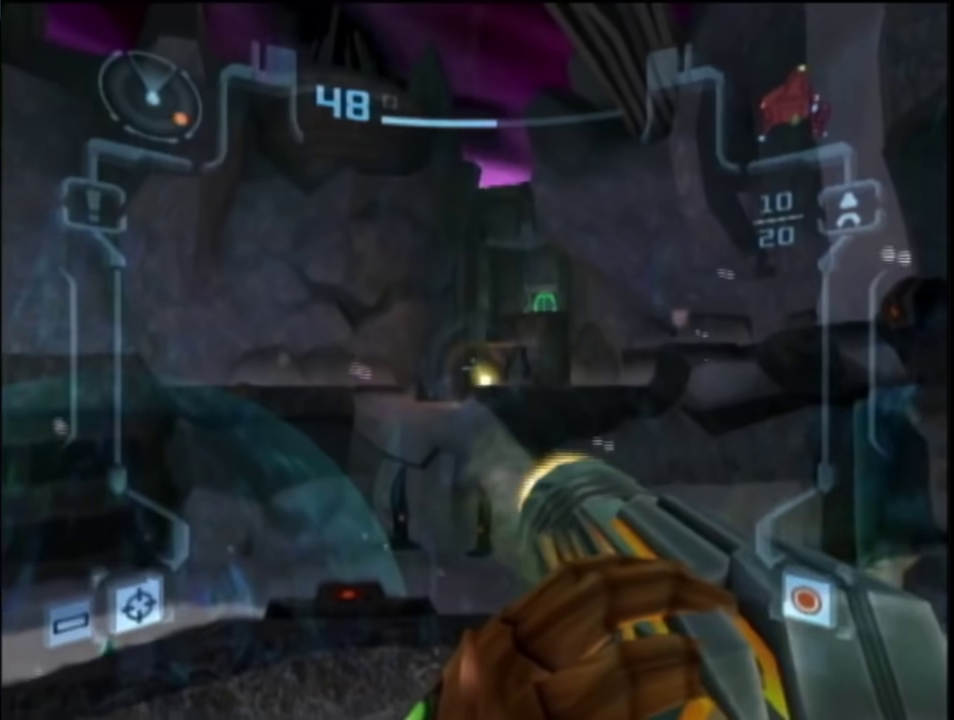
{"buttons": ["A", "L1", "R1"], "left_stick": "center", "right_stick": "center", "events": [[350, "left_stick", "down"], [450, "left_stick", "center"]]}
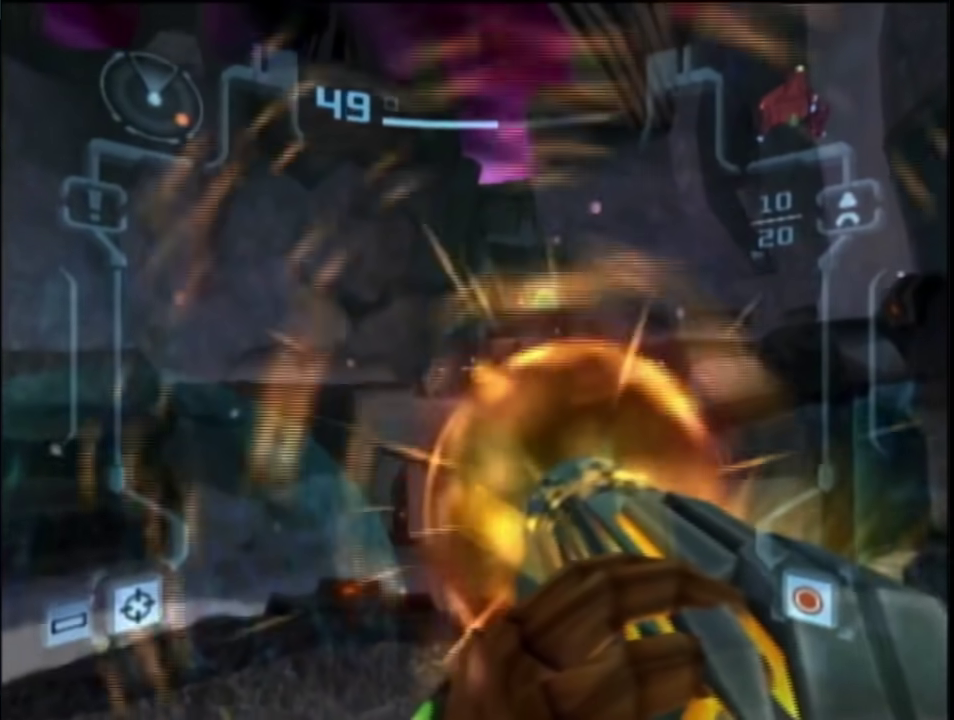
{"buttons": ["L1"], "left_stick": "center", "right_stick": "center", "events": [[100, "R1", "up"], [233, "A", "up"]]}
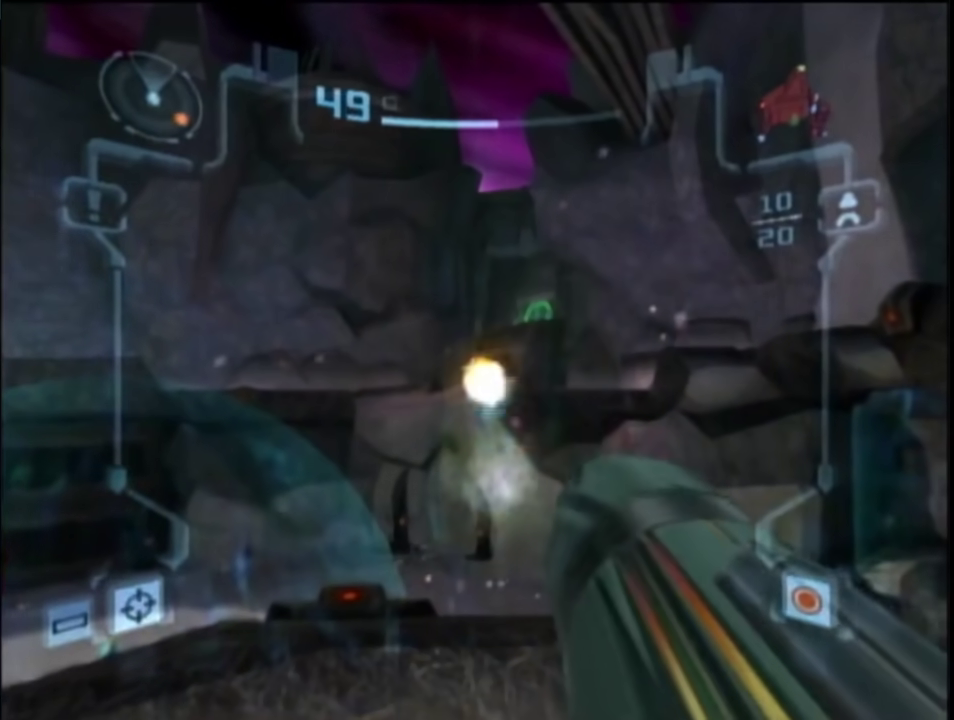
{"buttons": ["L1"], "left_stick": "center", "right_stick": "center", "events": []}